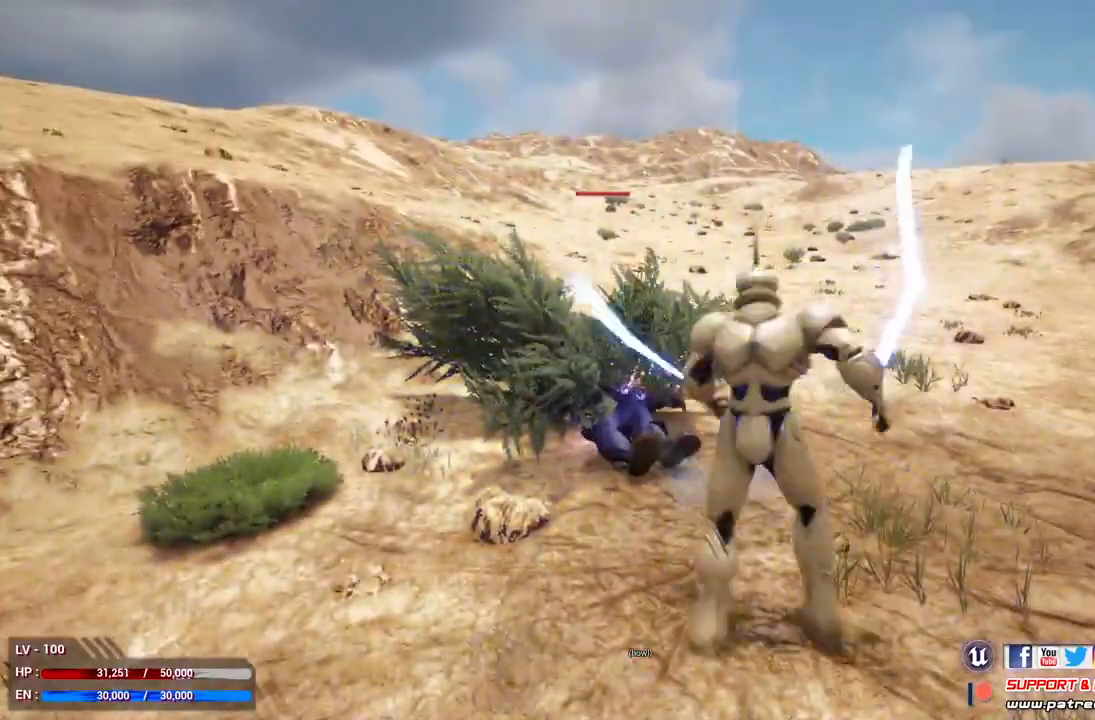
Gameplay with a controller (Xbox layout); each line is a JSON object with the inputs held at the frame after it. "events" lists button and stick changes between this image and that frame as [ms after this image, input, new state], when the widget could be followed in between.
{"buttons": [], "left_stick": "down", "right_stick": "center", "events": [[33, "left_stick", "down"]]}
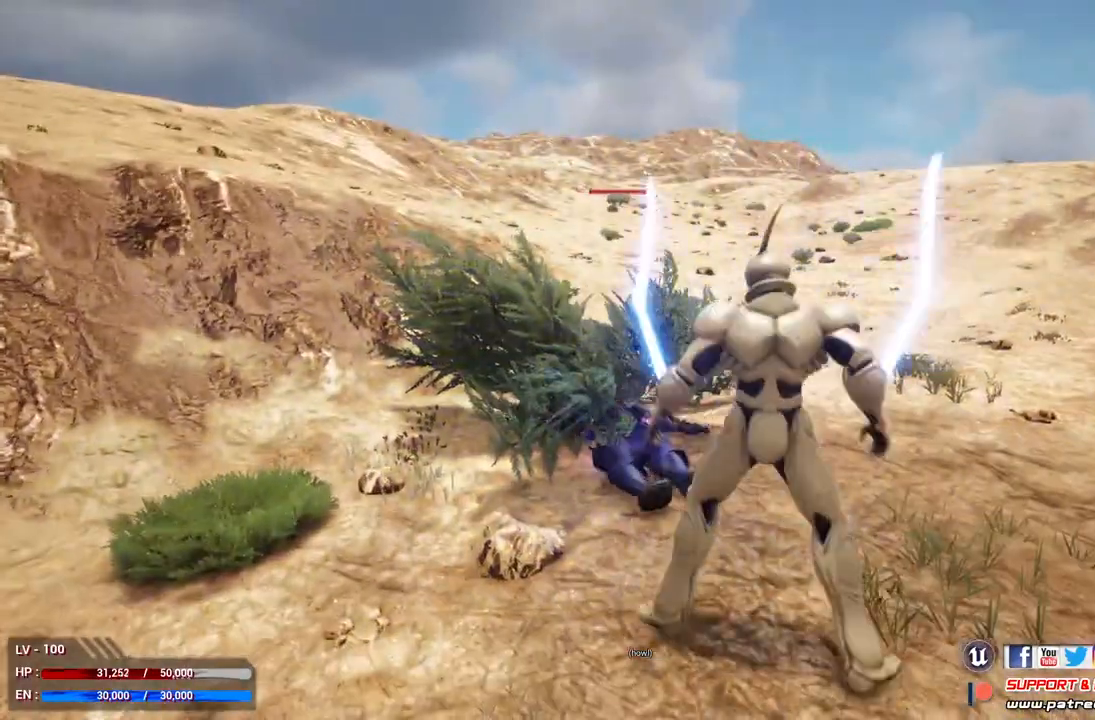
{"buttons": [], "left_stick": "down", "right_stick": "center", "events": []}
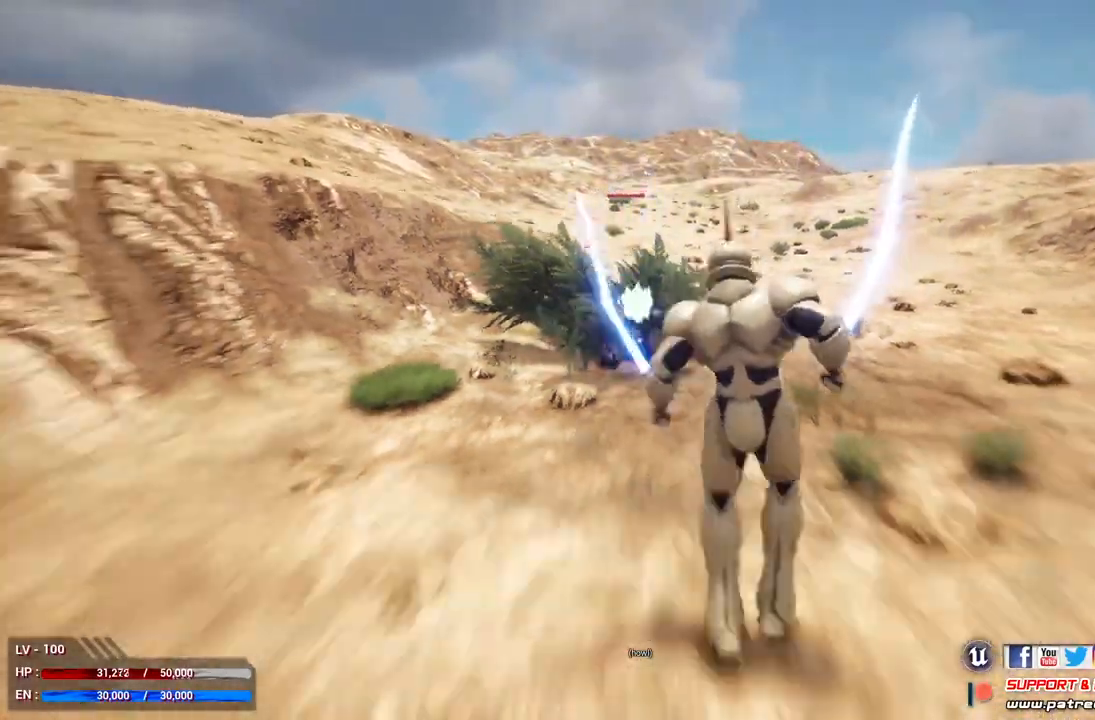
{"buttons": [], "left_stick": "down", "right_stick": "center", "events": [[133, "R3", "down"], [300, "R3", "up"]]}
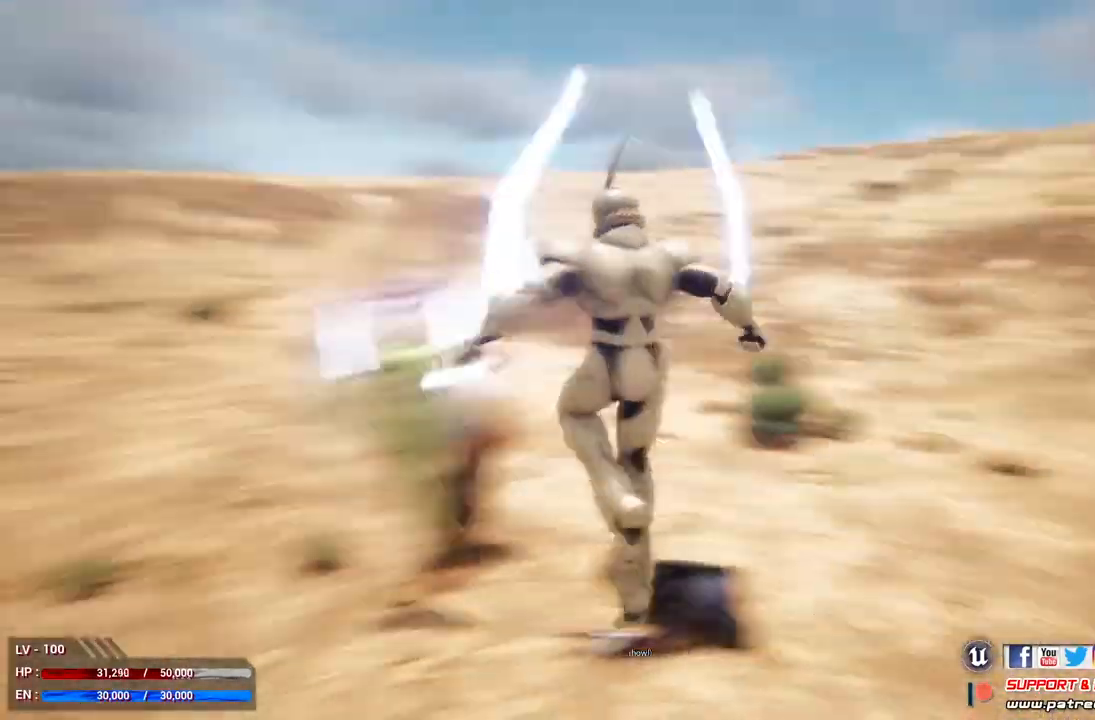
{"buttons": [], "left_stick": "up-left", "right_stick": "center", "events": [[300, "left_stick", "center"], [400, "left_stick", "up-left"]]}
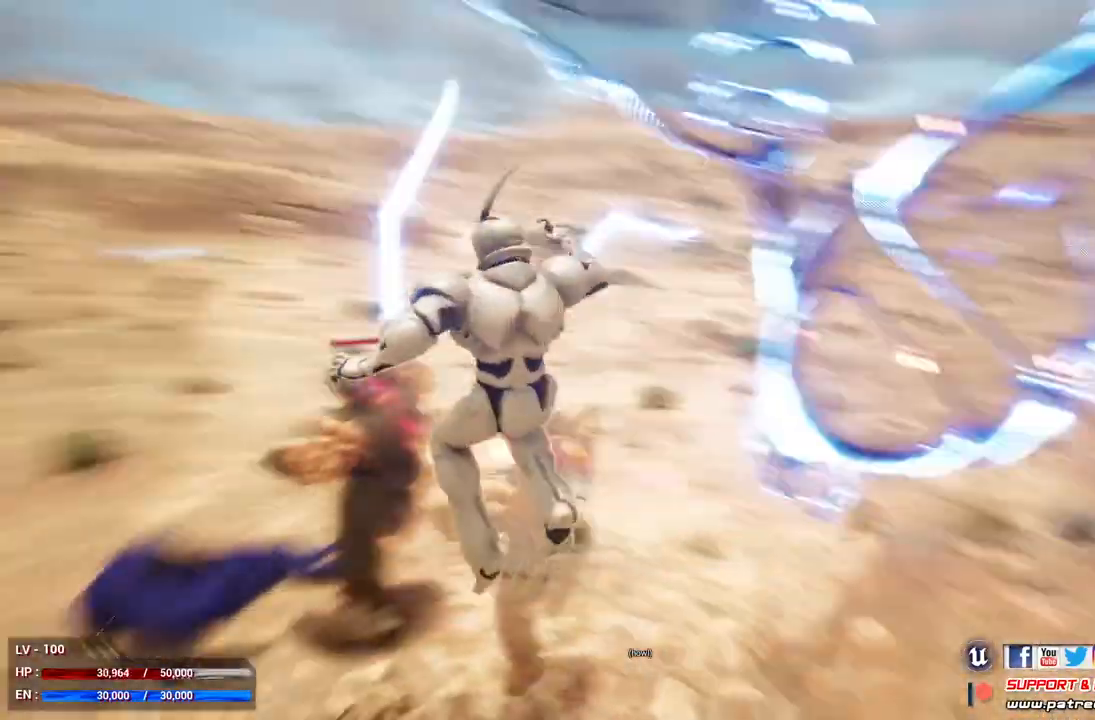
{"buttons": ["L1"], "left_stick": "down-right", "right_stick": "center", "events": [[33, "L1", "down"], [300, "left_stick", "center"], [367, "left_stick", "down-right"]]}
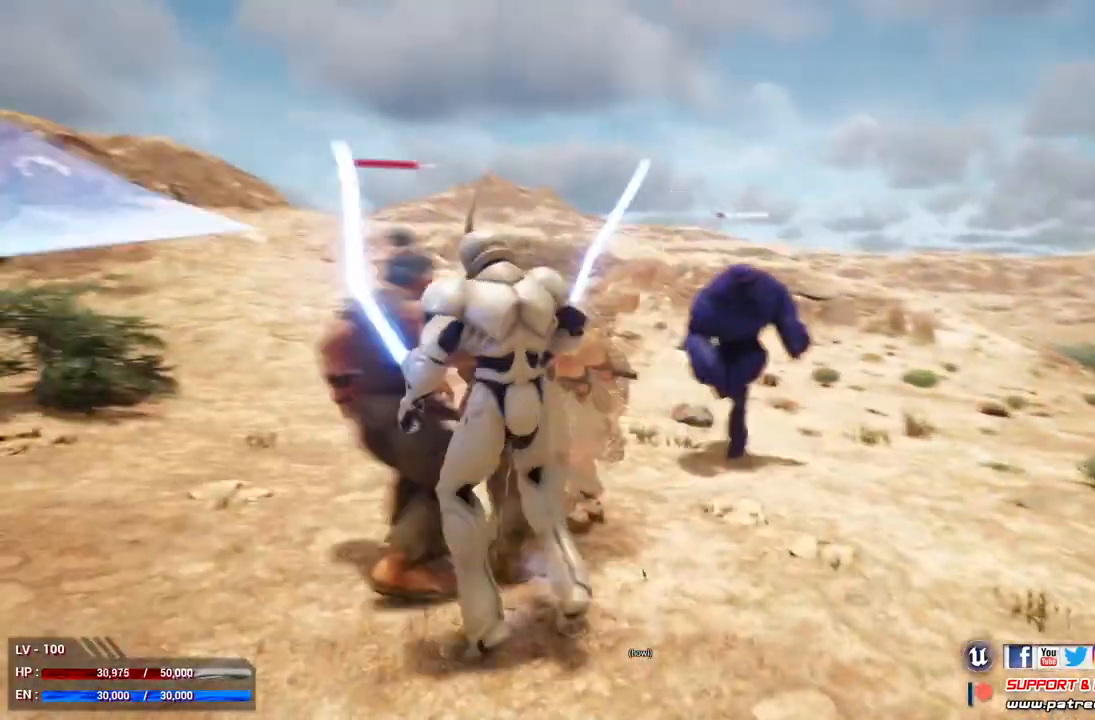
{"buttons": ["L1"], "left_stick": "down-right", "right_stick": "center", "events": []}
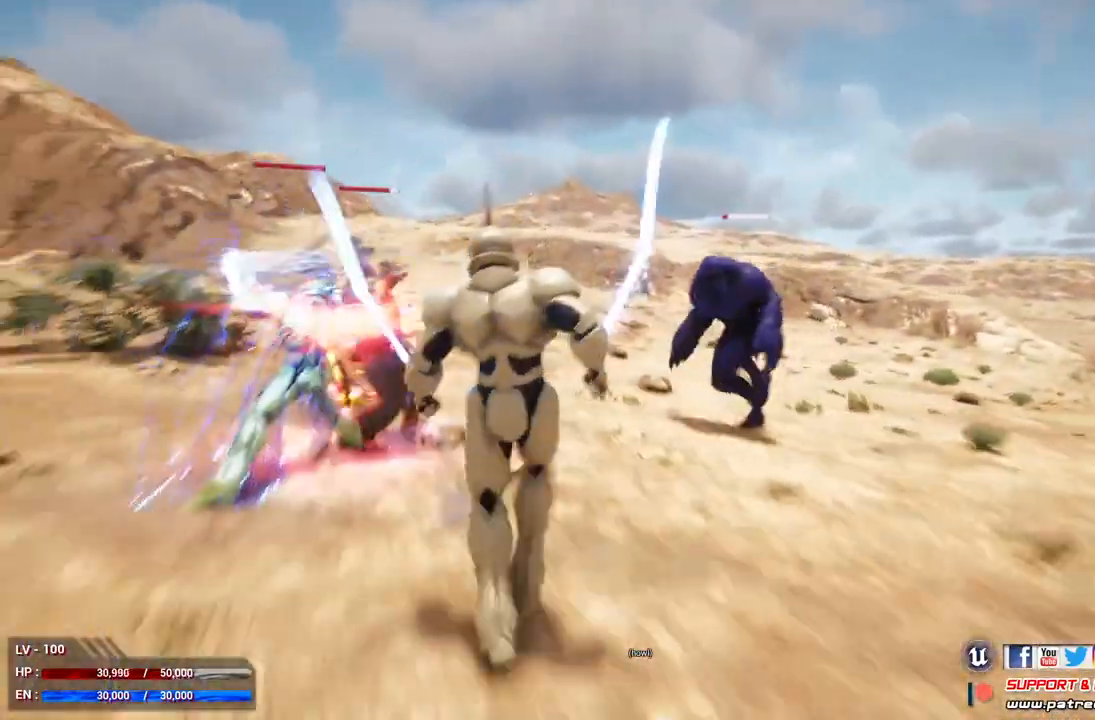
{"buttons": ["L1"], "left_stick": "down-right", "right_stick": "center", "events": []}
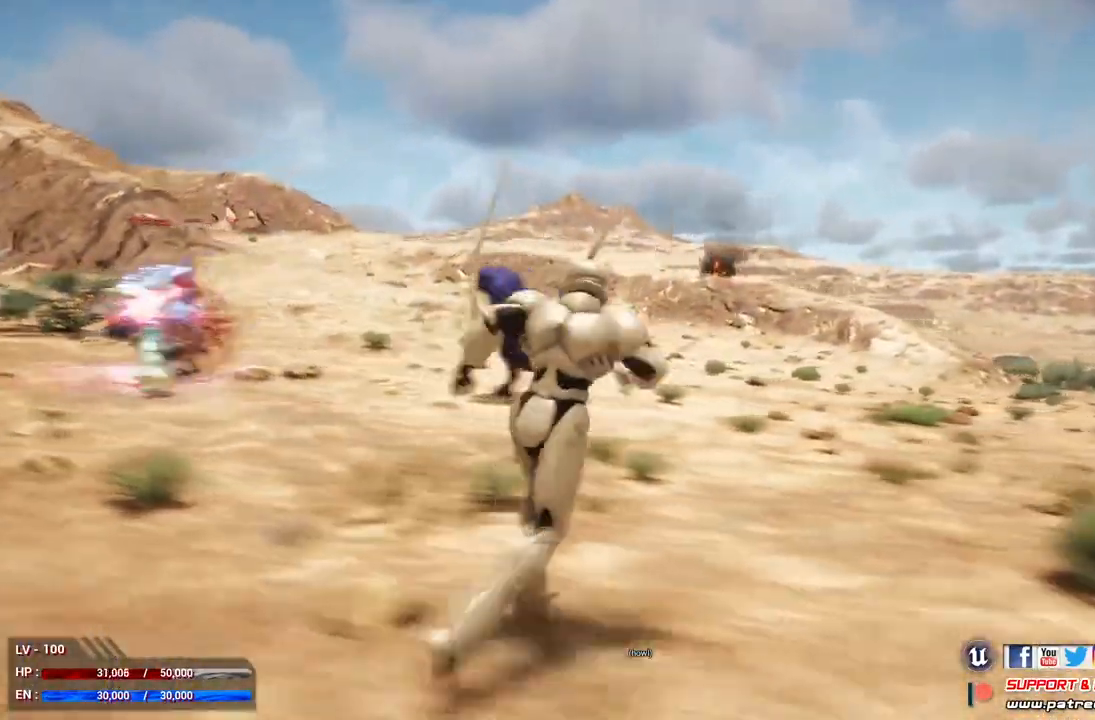
{"buttons": ["L1"], "left_stick": "center", "right_stick": "center", "events": [[33, "left_stick", "right"], [333, "left_stick", "center"]]}
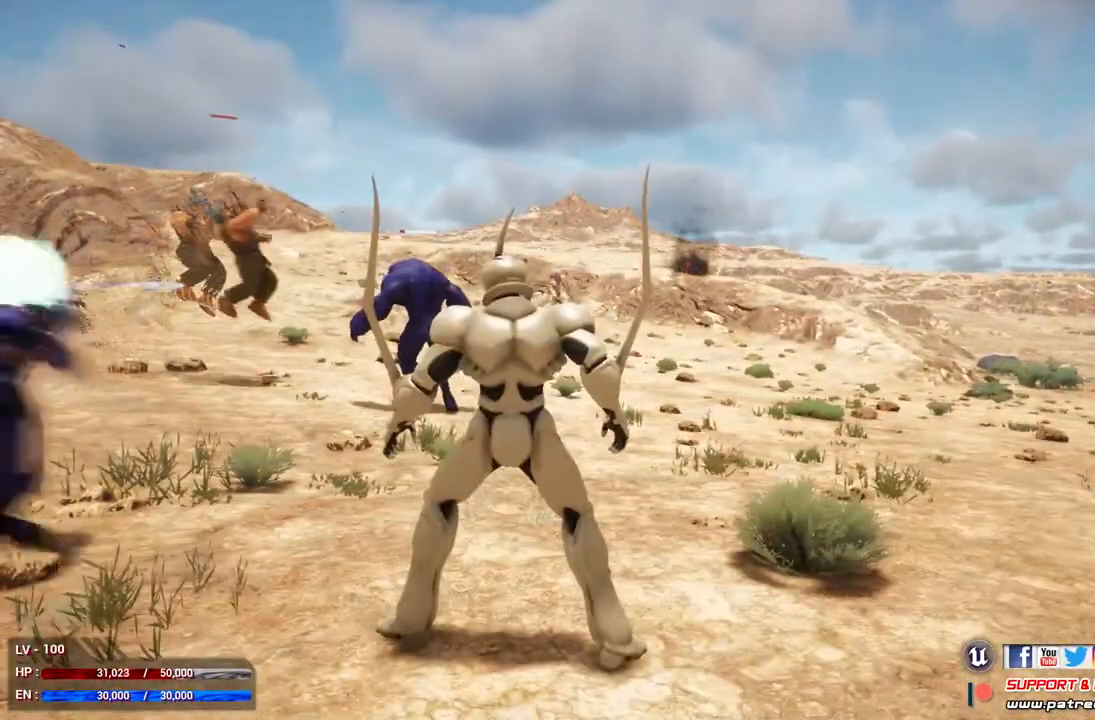
{"buttons": [], "left_stick": "center", "right_stick": "center", "events": [[33, "L1", "up"], [167, "L2", "down"], [300, "R3", "down"], [467, "L2", "up"], [467, "R3", "up"]]}
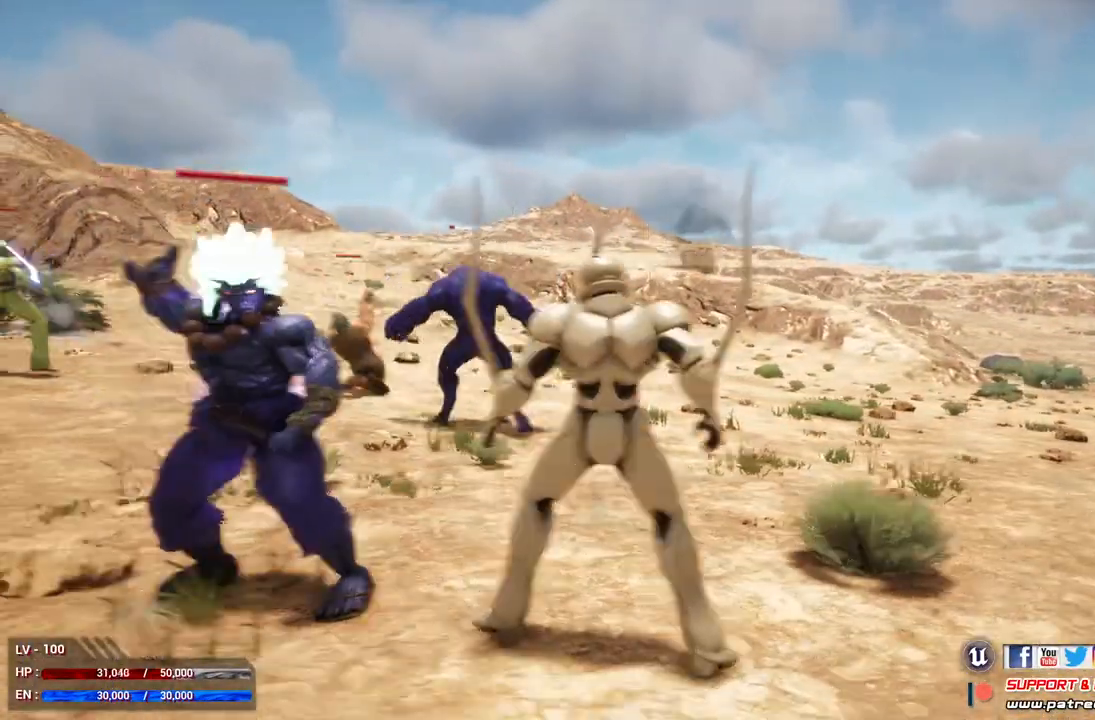
{"buttons": ["L1"], "left_stick": "right", "right_stick": "left", "events": [[33, "left_stick", "down-right"], [167, "L1", "down"], [333, "right_stick", "left"], [467, "left_stick", "right"]]}
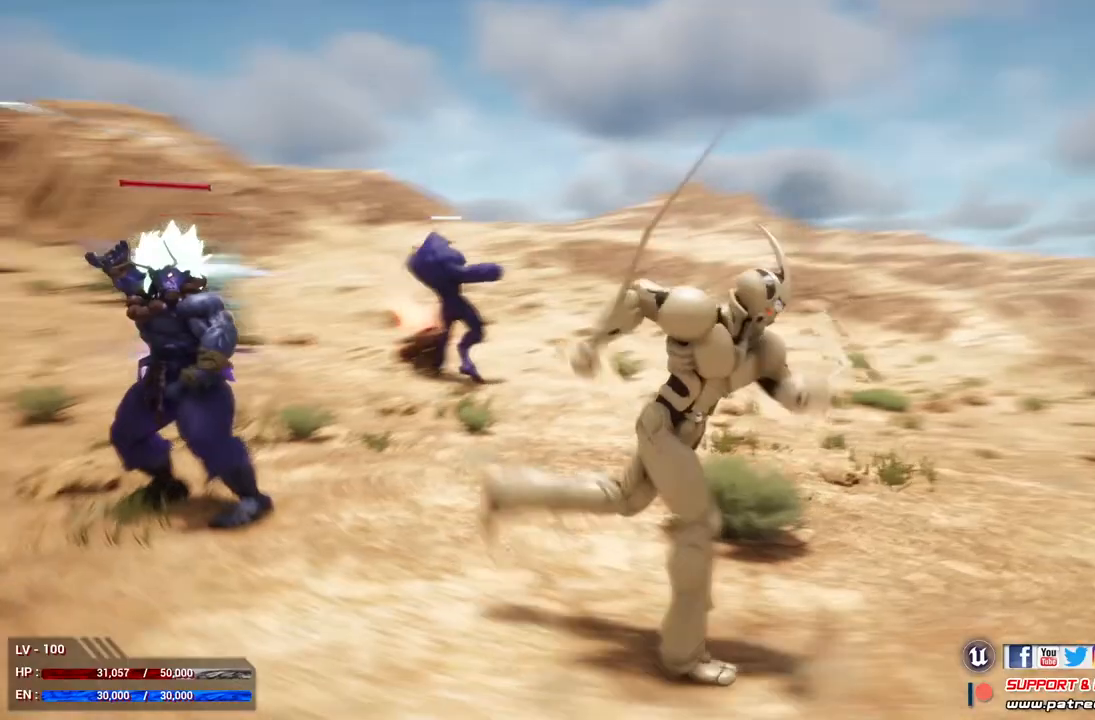
{"buttons": ["L1"], "left_stick": "right", "right_stick": "left", "events": []}
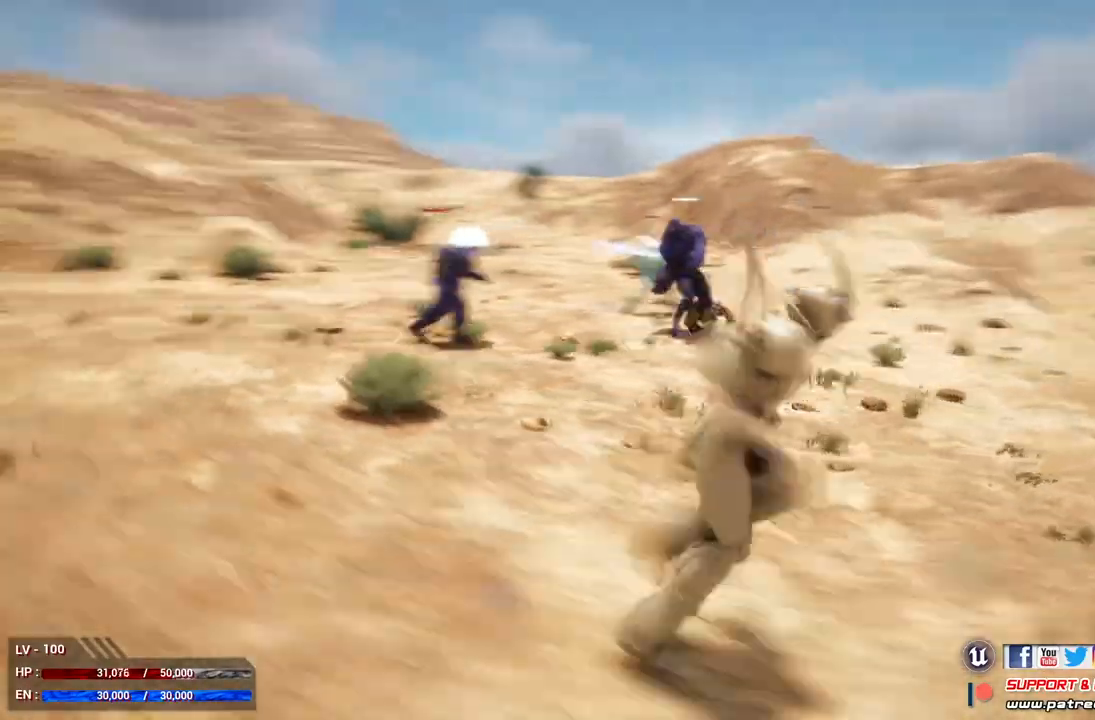
{"buttons": ["L1"], "left_stick": "center", "right_stick": "center", "events": [[300, "right_stick", "center"], [367, "left_stick", "center"]]}
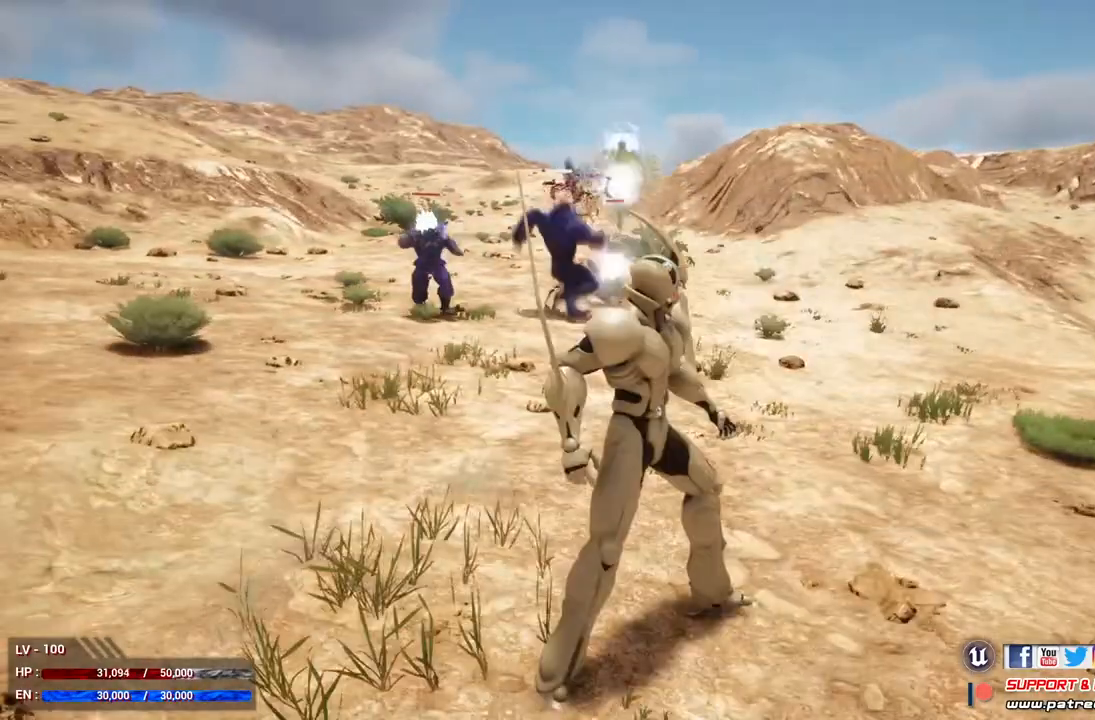
{"buttons": ["L1"], "left_stick": "center", "right_stick": "center", "events": []}
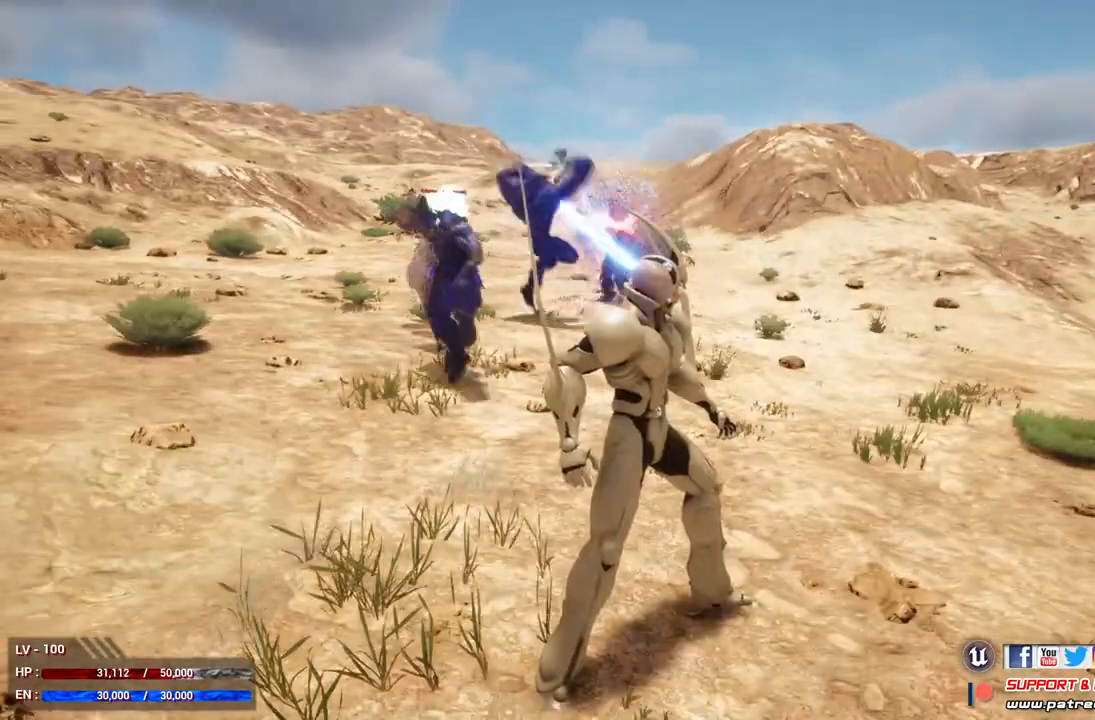
{"buttons": ["X"], "left_stick": "up-left", "right_stick": "center", "events": [[200, "left_stick", "up-left"], [300, "L1", "up"], [367, "X", "down"]]}
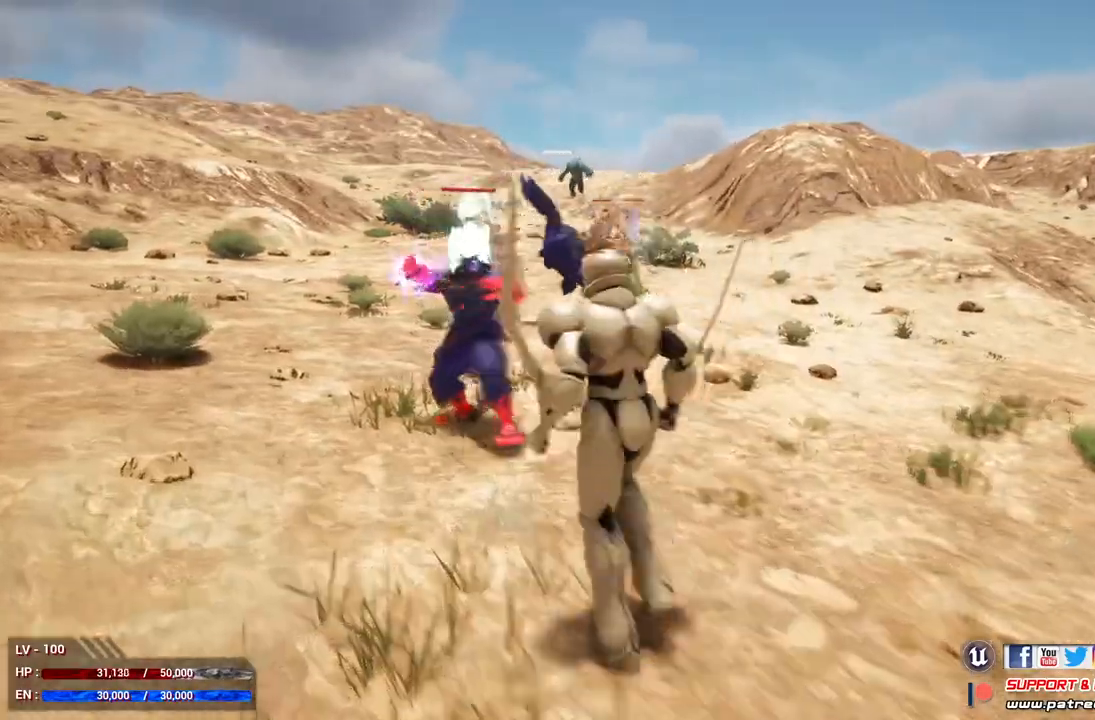
{"buttons": ["X"], "left_stick": "center", "right_stick": "center", "events": [[367, "X", "up"], [367, "left_stick", "center"], [433, "X", "down"]]}
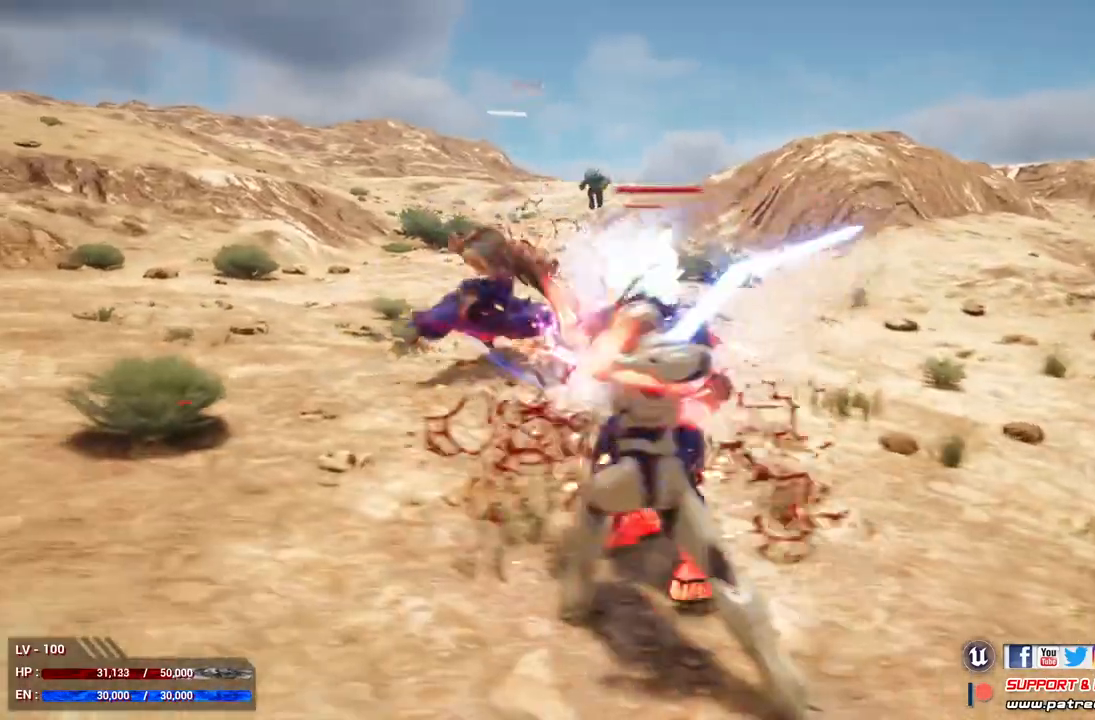
{"buttons": [], "left_stick": "center", "right_stick": "center", "events": [[33, "X", "up"], [133, "X", "down"], [233, "X", "up"], [300, "X", "down"], [433, "X", "up"]]}
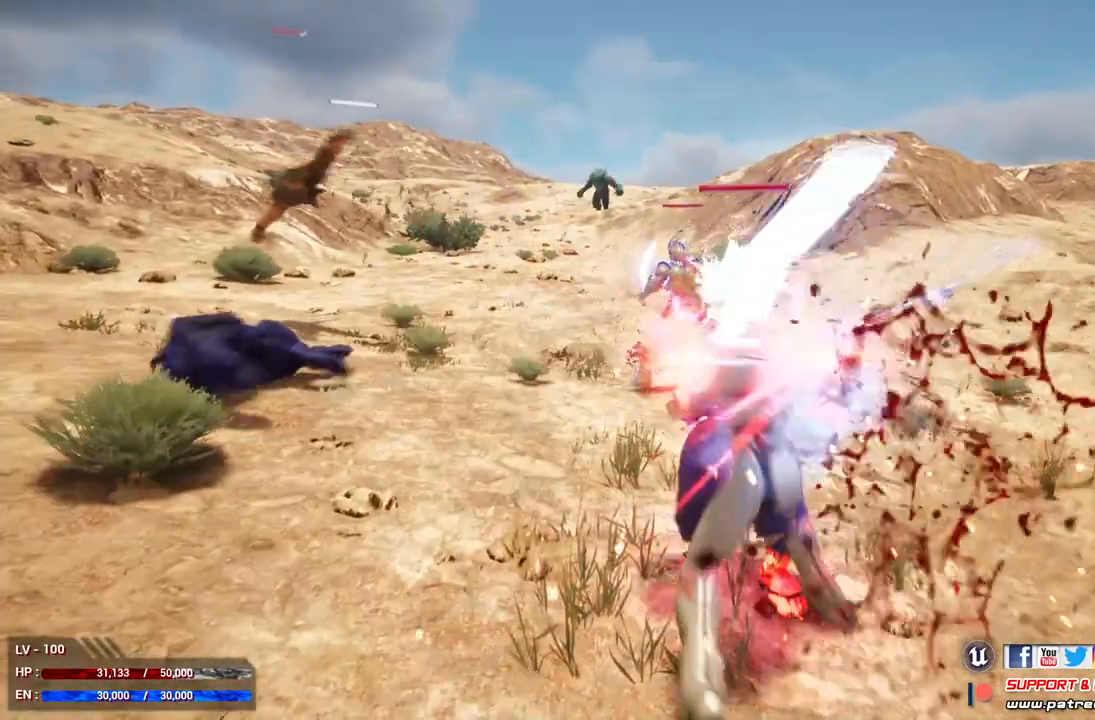
{"buttons": ["X"], "left_stick": "center", "right_stick": "center", "events": [[33, "X", "down"], [100, "X", "up"], [200, "X", "down"], [333, "X", "up"], [400, "X", "down"]]}
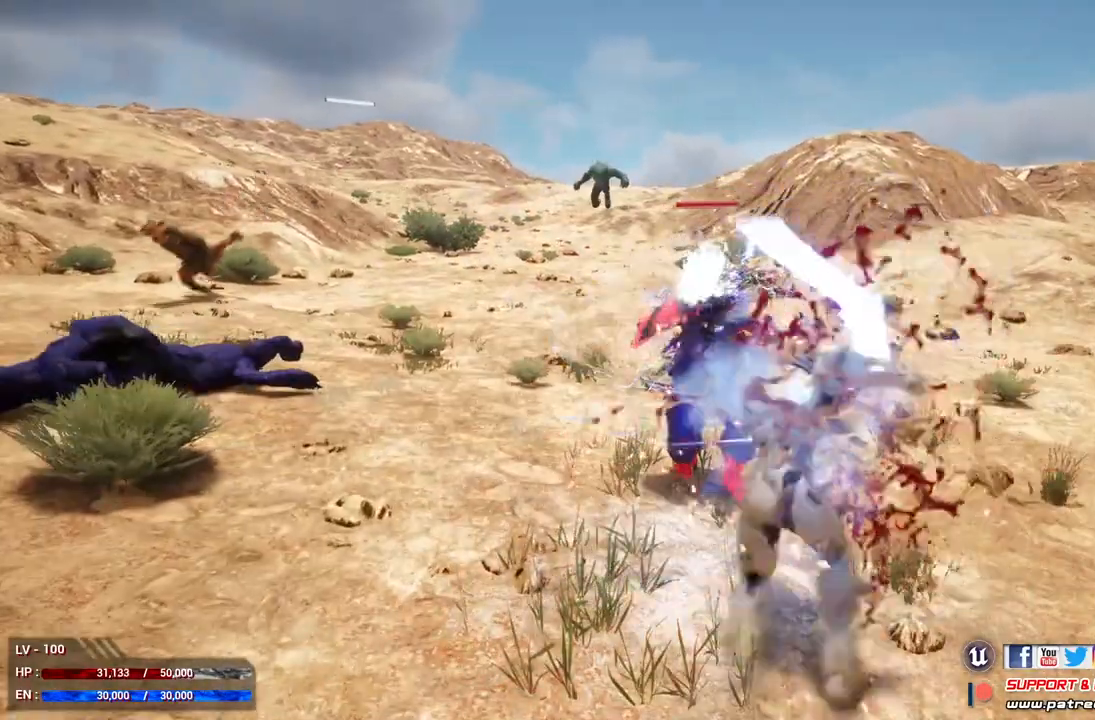
{"buttons": [], "left_stick": "center", "right_stick": "center", "events": [[33, "X", "up"], [100, "X", "down"], [233, "X", "up"]]}
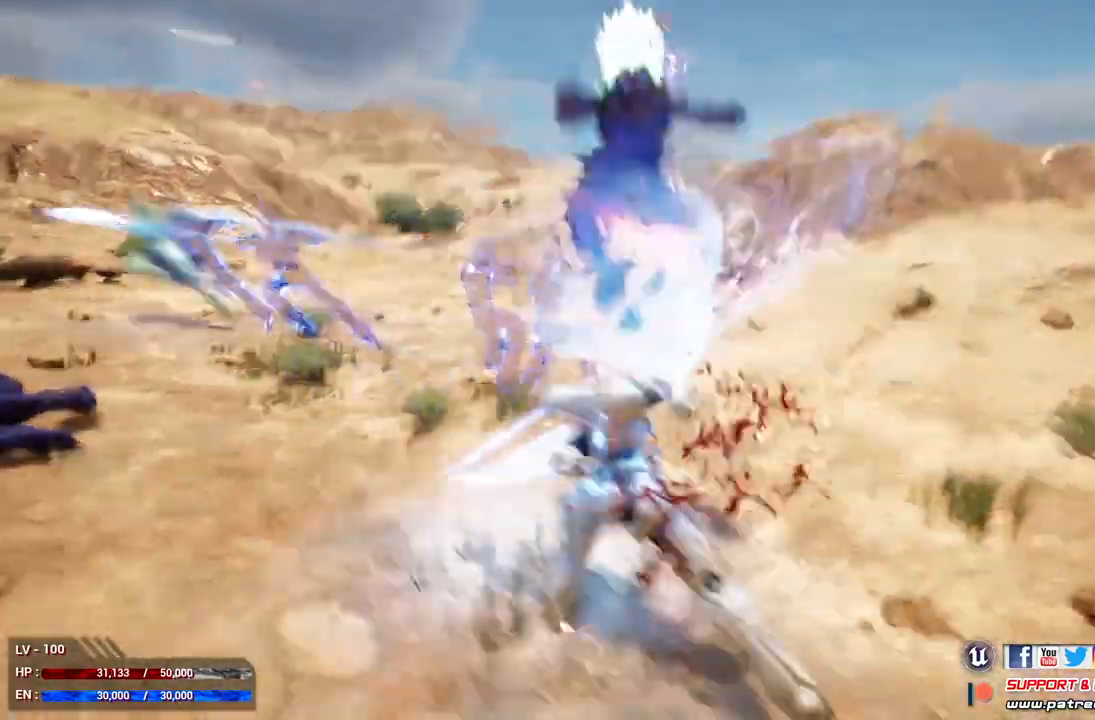
{"buttons": ["L2"], "left_stick": "center", "right_stick": "center", "events": [[233, "L2", "down"]]}
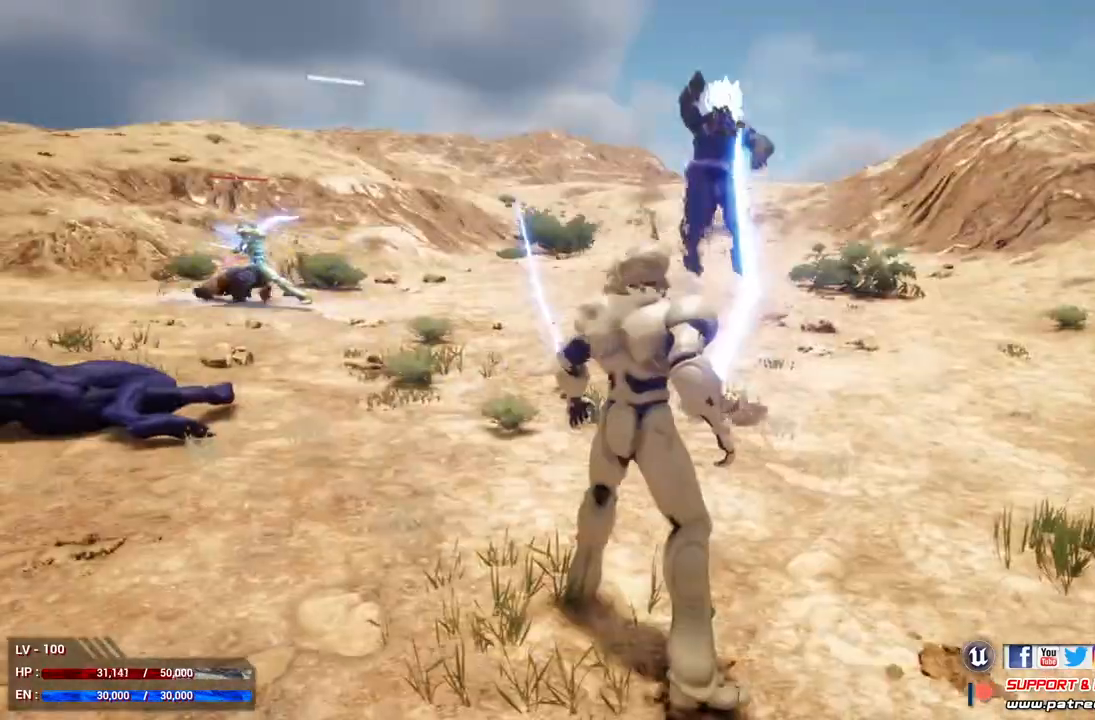
{"buttons": ["L2"], "left_stick": "center", "right_stick": "center", "events": [[33, "B", "down"], [200, "B", "up"]]}
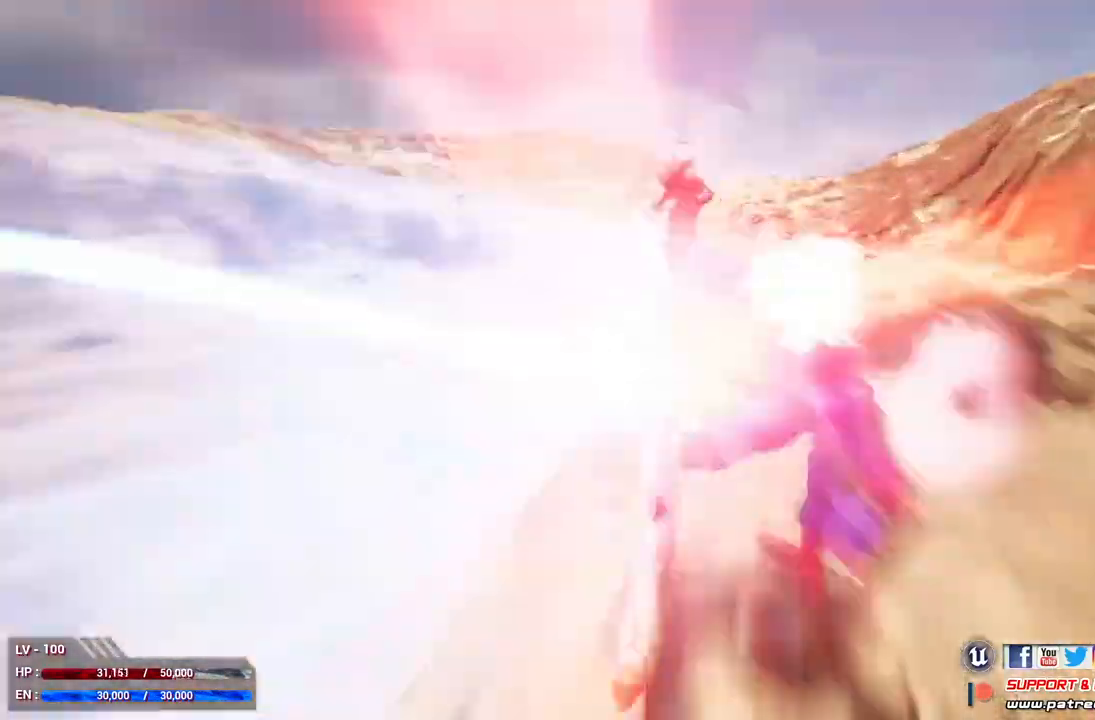
{"buttons": ["L2"], "left_stick": "center", "right_stick": "center", "events": []}
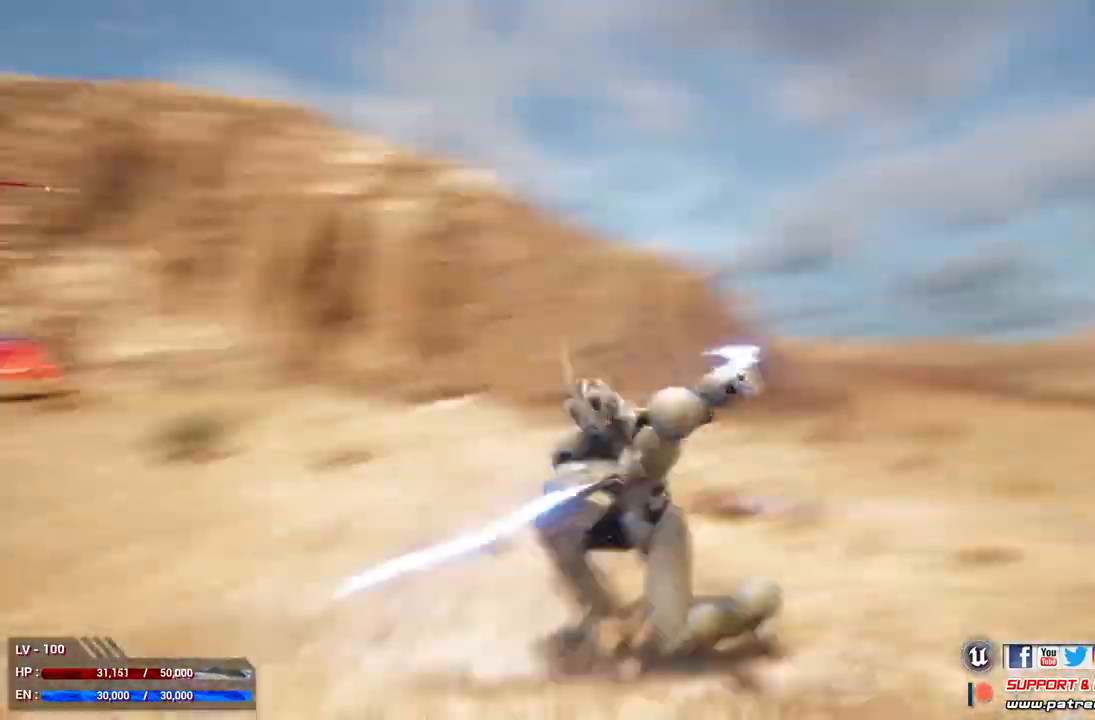
{"buttons": [], "left_stick": "center", "right_stick": "center", "events": [[500, "L2", "up"]]}
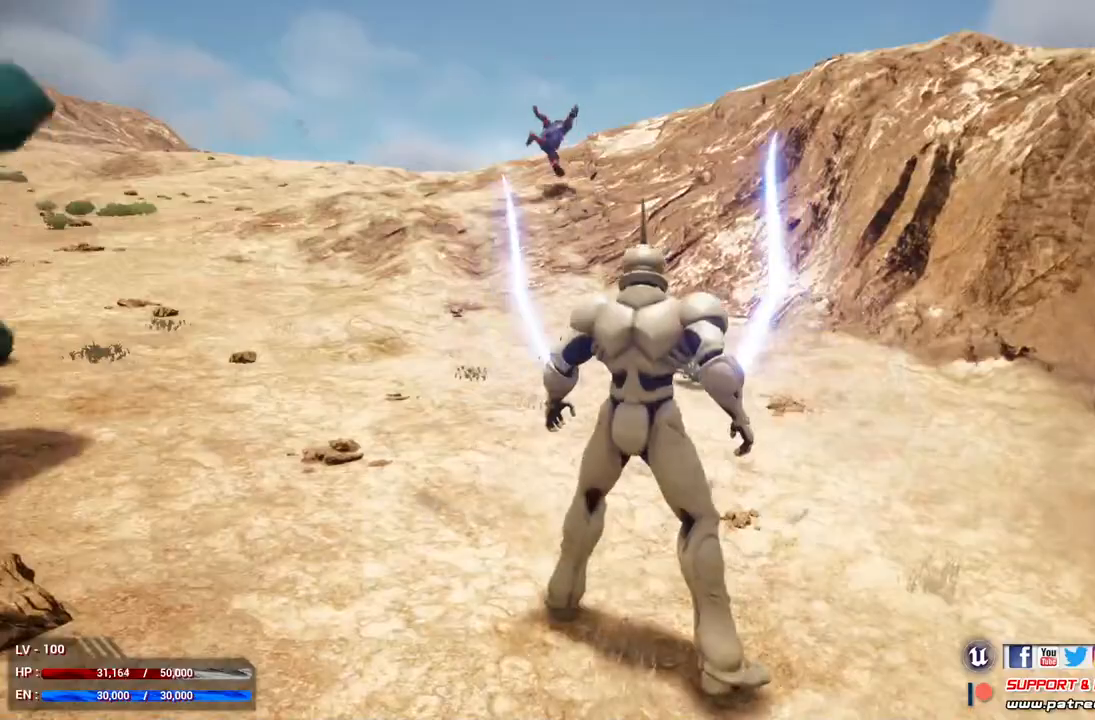
{"buttons": [], "left_stick": "down", "right_stick": "left", "events": [[100, "left_stick", "down"], [333, "right_stick", "left"]]}
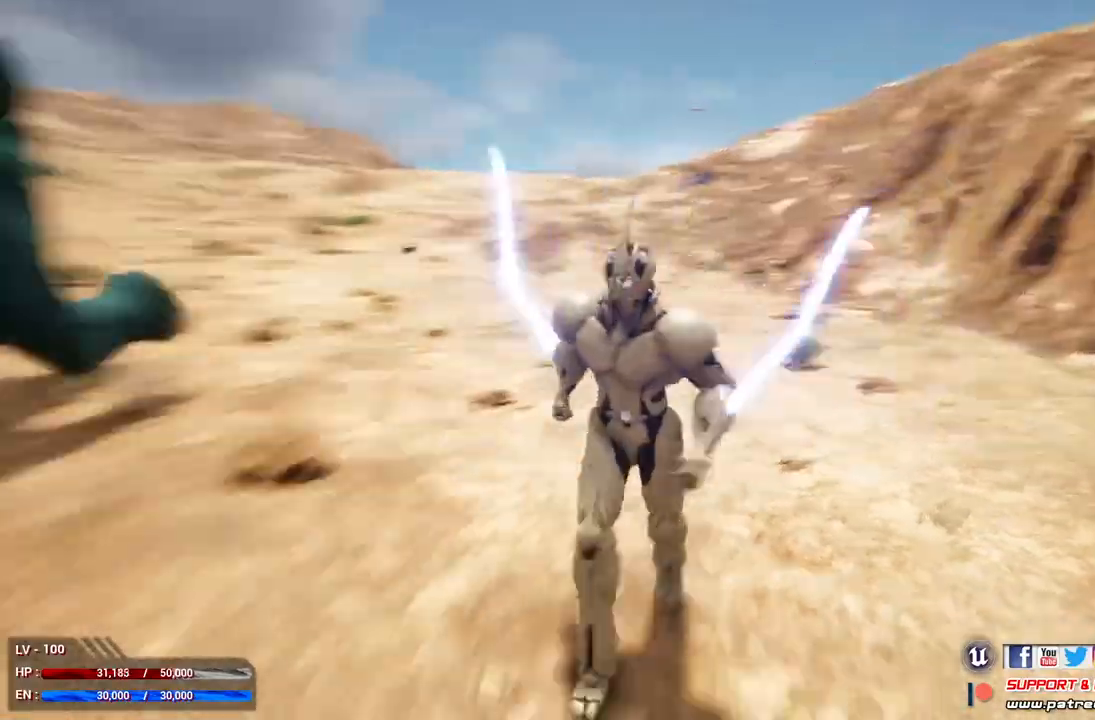
{"buttons": [], "left_stick": "up-left", "right_stick": "left", "events": [[233, "left_stick", "down-left"], [500, "left_stick", "up-left"]]}
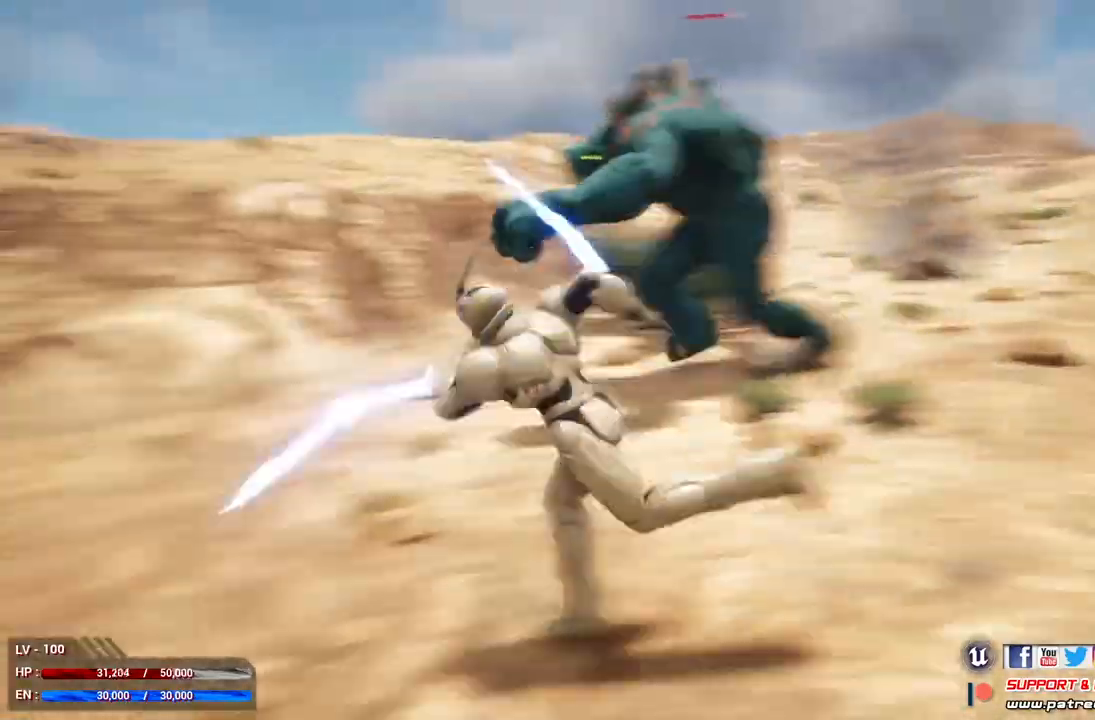
{"buttons": ["X"], "left_stick": "right", "right_stick": "left", "events": [[100, "left_stick", "up"], [267, "X", "down"], [333, "left_stick", "right"], [400, "X", "up"], [467, "X", "down"]]}
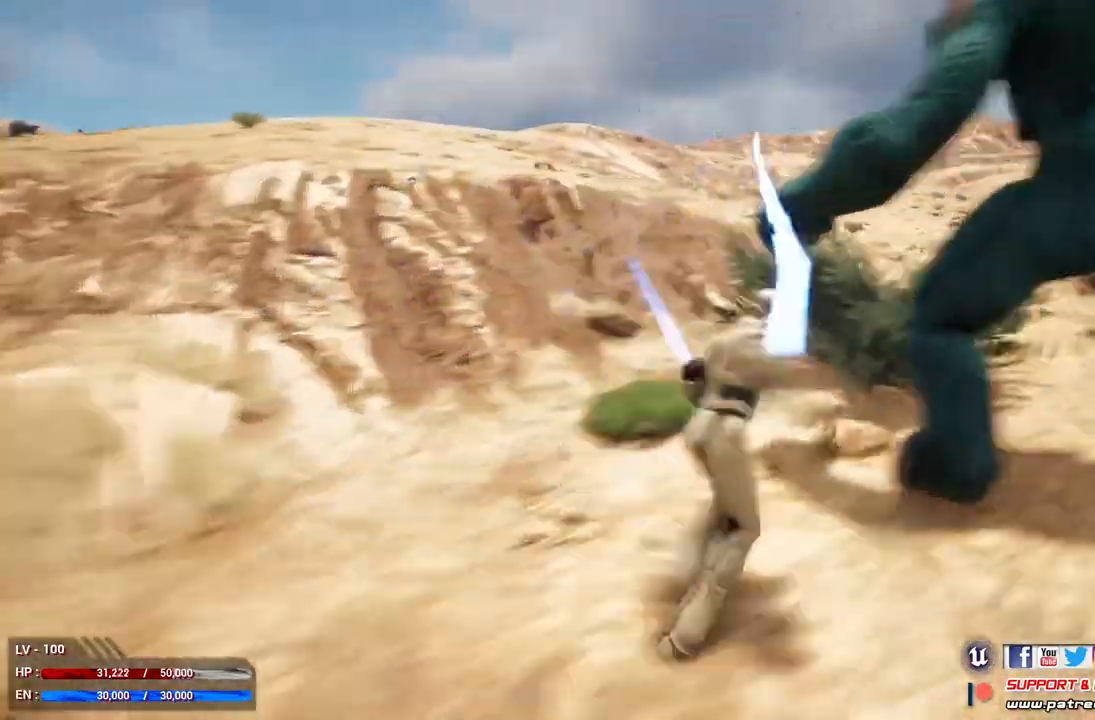
{"buttons": ["X"], "left_stick": "right", "right_stick": "center", "events": [[133, "right_stick", "center"], [267, "X", "up"], [333, "X", "down"]]}
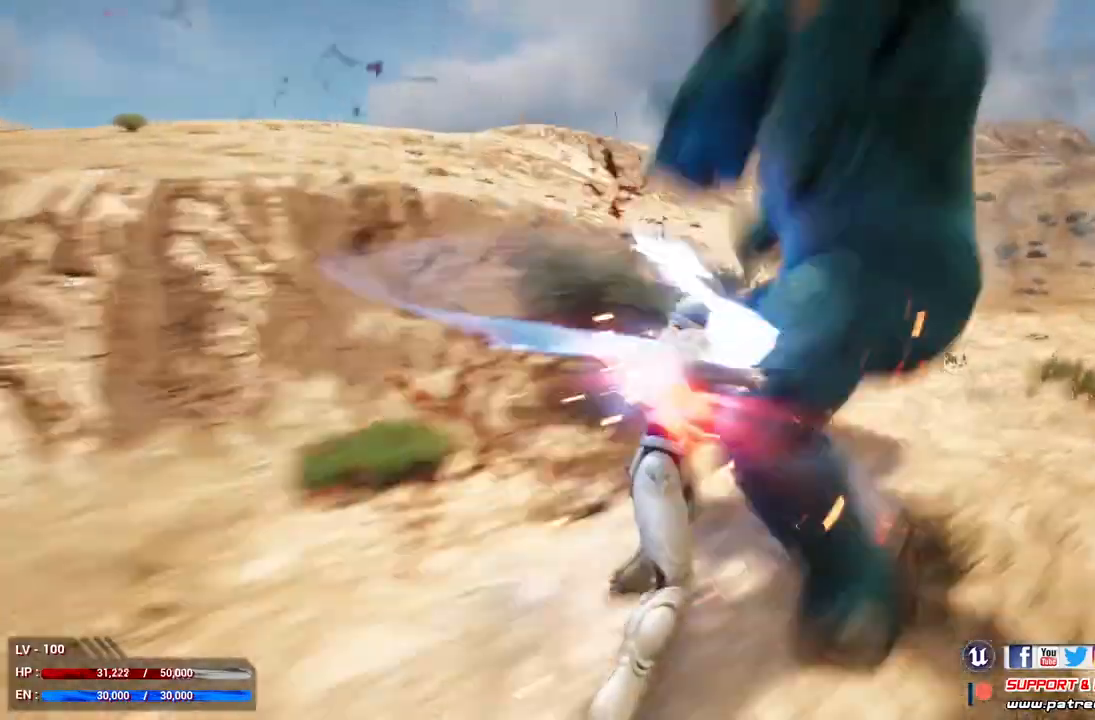
{"buttons": ["L2"], "left_stick": "center", "right_stick": "center", "events": [[33, "left_stick", "center"], [67, "L2", "down"], [133, "X", "up"], [200, "X", "down"], [500, "X", "up"]]}
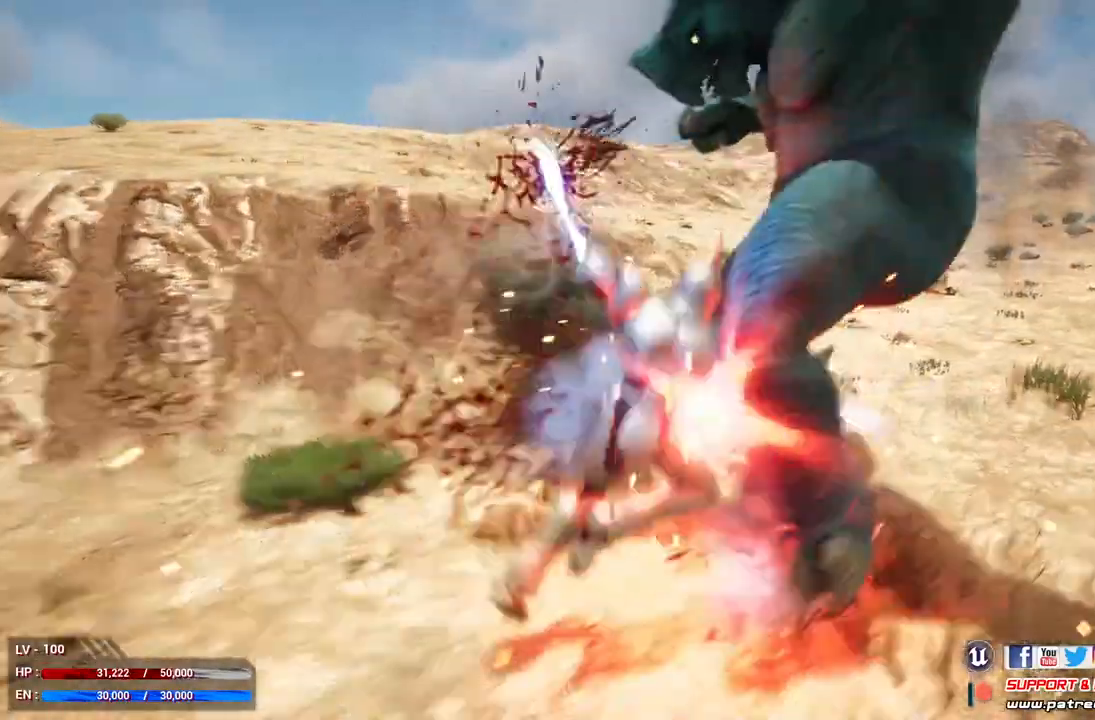
{"buttons": ["L2"], "left_stick": "center", "right_stick": "center", "events": []}
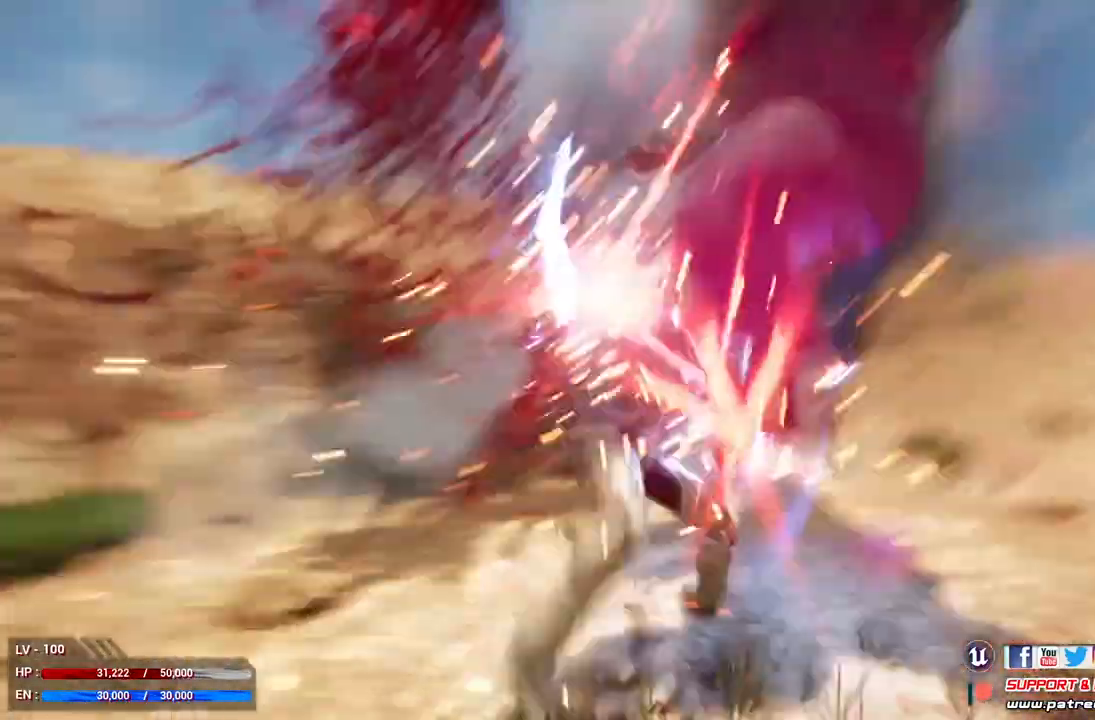
{"buttons": ["X", "R2"], "left_stick": "center", "right_stick": "center", "events": [[300, "L2", "up"], [433, "R2", "down"], [500, "X", "down"]]}